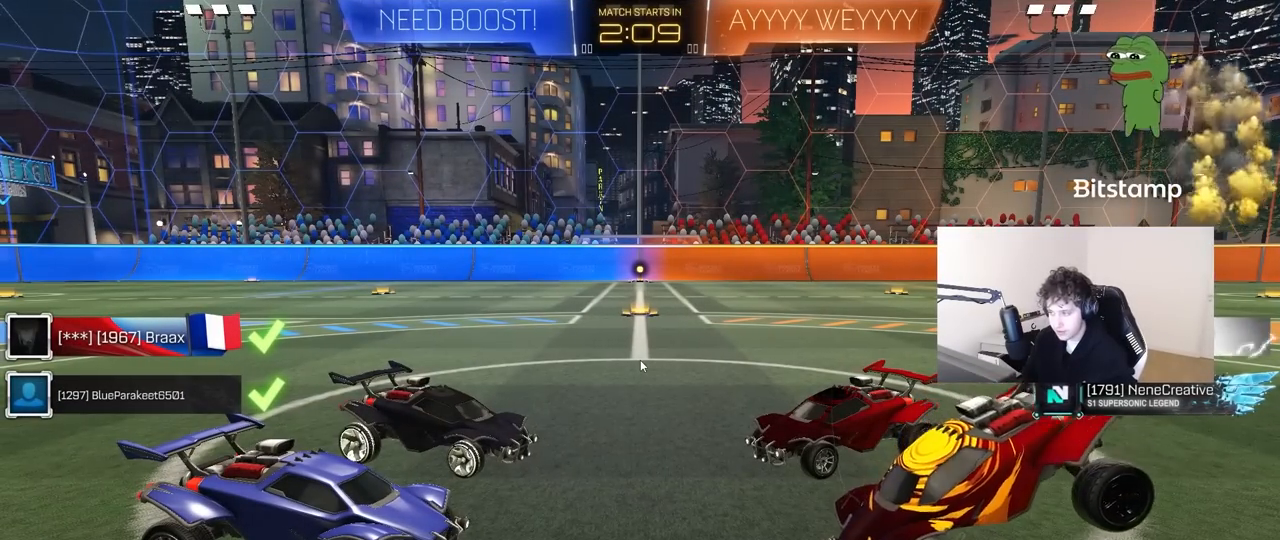
Gameplay with keyboard and mouse; each line is a JSON object with the keys and mouse buttons held at the frame after it. "events" lists presses ("down") and releases ("up") of "1", "2", "3", "4", "5", "a", "alt", "c", "caps_lock", "ctrl", "d", "e", "f", "g", "q", "r", "s", "shift", "space", "t", "tab", "v", "w", "x", "z", "mouse_left", "mouse_wheel" and "mouse_right" between this image and that frame as [ms after this image, input, new state], when the widget could be followed in between. "mouse_left", "mouse_wheel", "mouse_right" = the "left", "wheel", "right" buttons of the "mouse" list. No other keys are recorded. "wheel" means that the mouse wheel is clicked or scrolled. "mouse_move" is the direction in which the mouse moves at that frame (one of eight, or "still"), when it could be read.
{"keys": [], "mouse": [], "mouse_move": "still", "events": []}
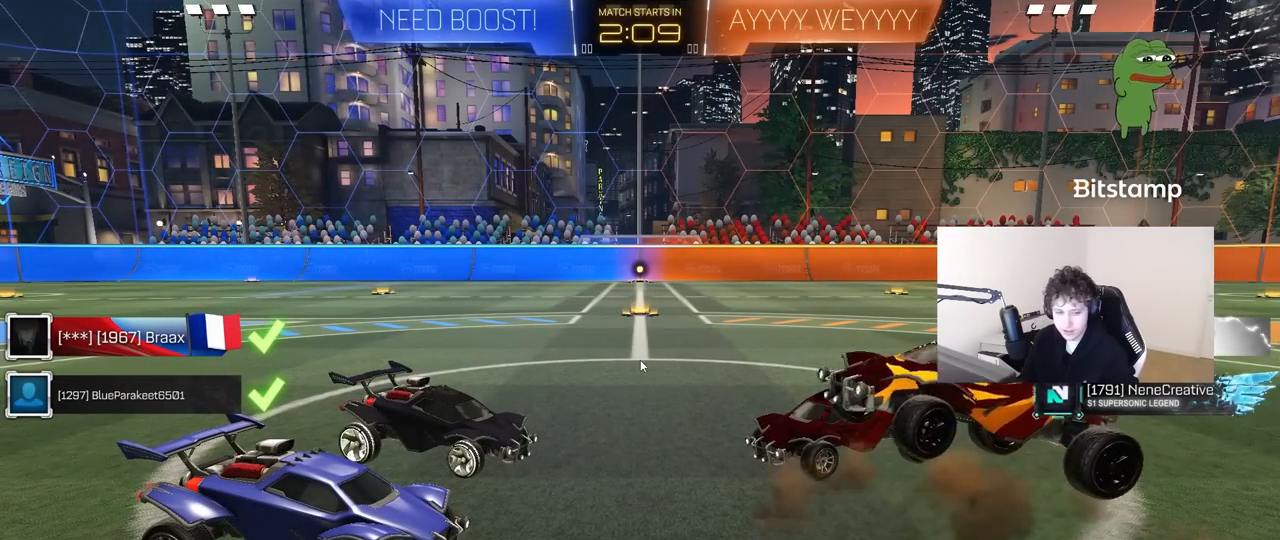
{"keys": [], "mouse": [], "mouse_move": "still", "events": []}
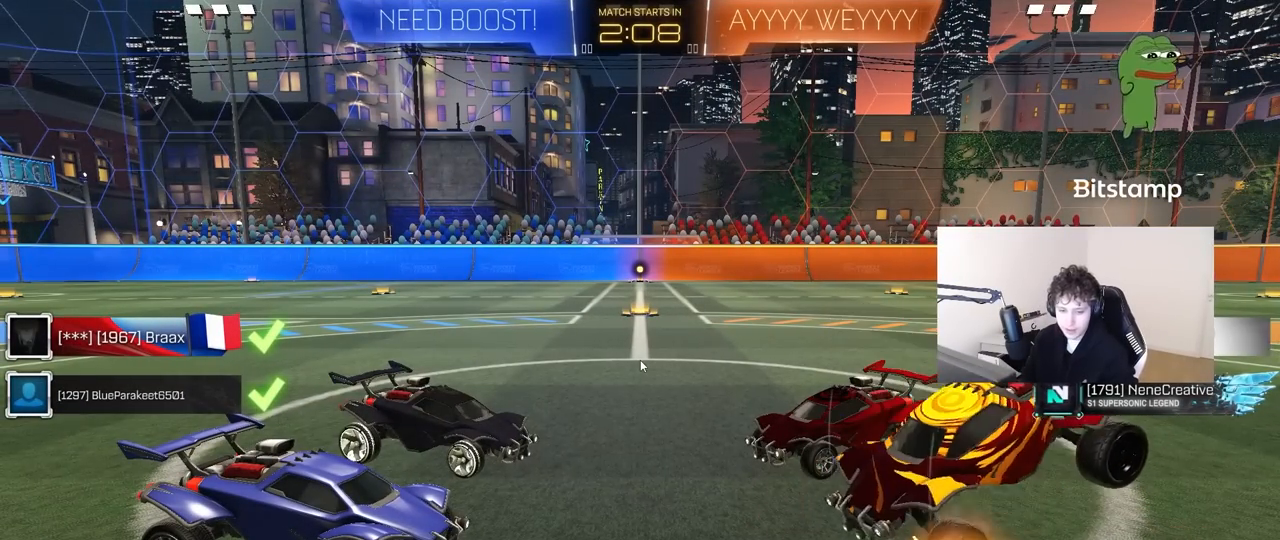
{"keys": [], "mouse": [], "mouse_move": "still", "events": []}
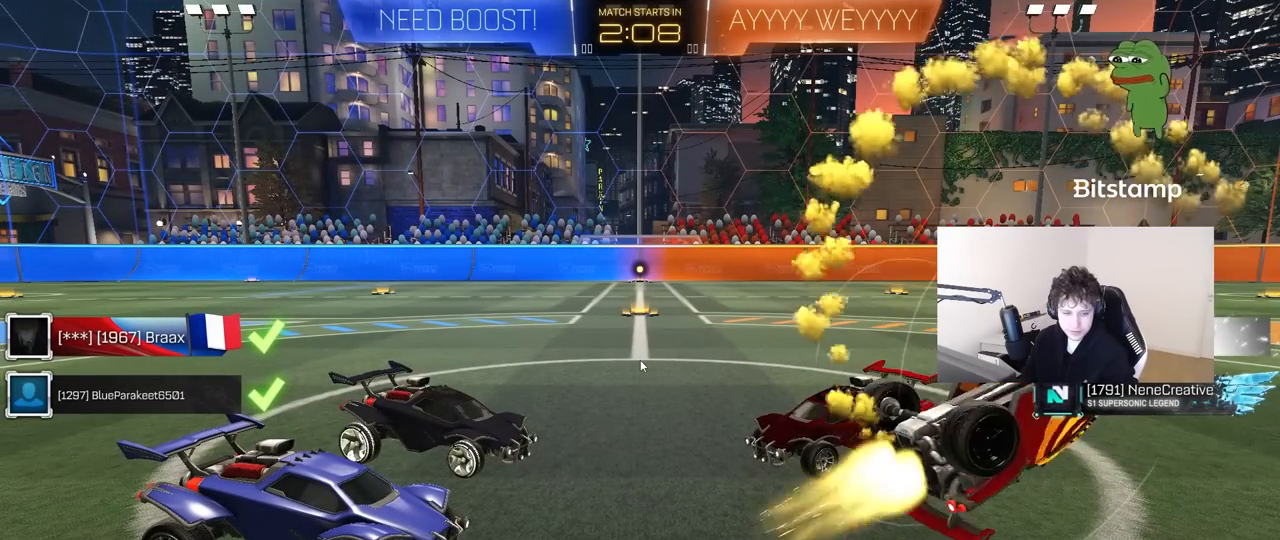
{"keys": [], "mouse": [], "mouse_move": "still", "events": []}
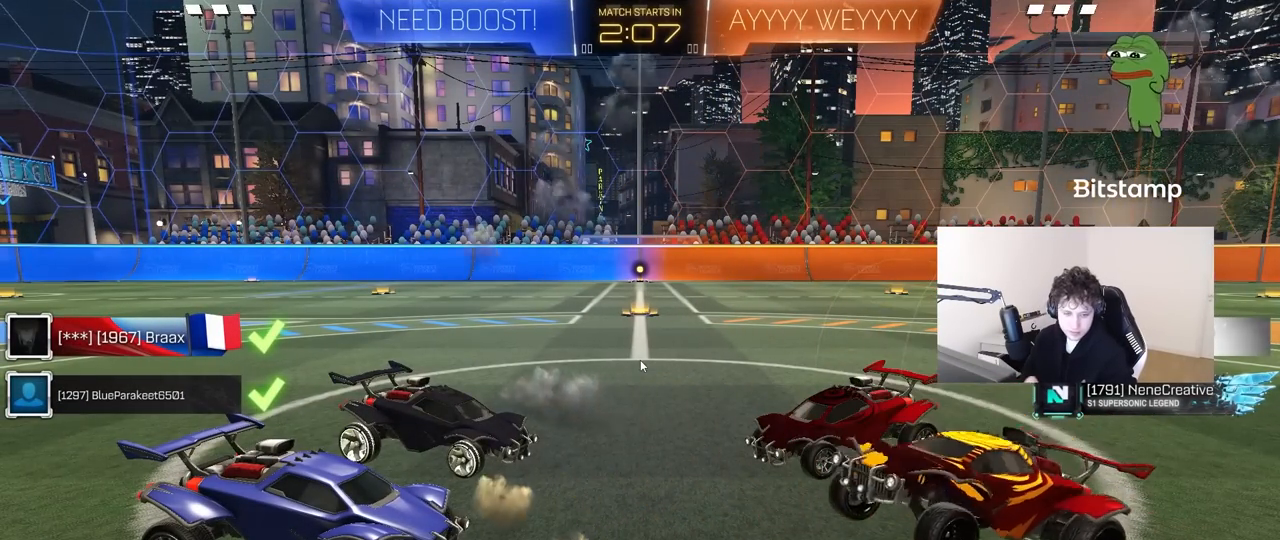
{"keys": [], "mouse": [], "mouse_move": "right", "events": []}
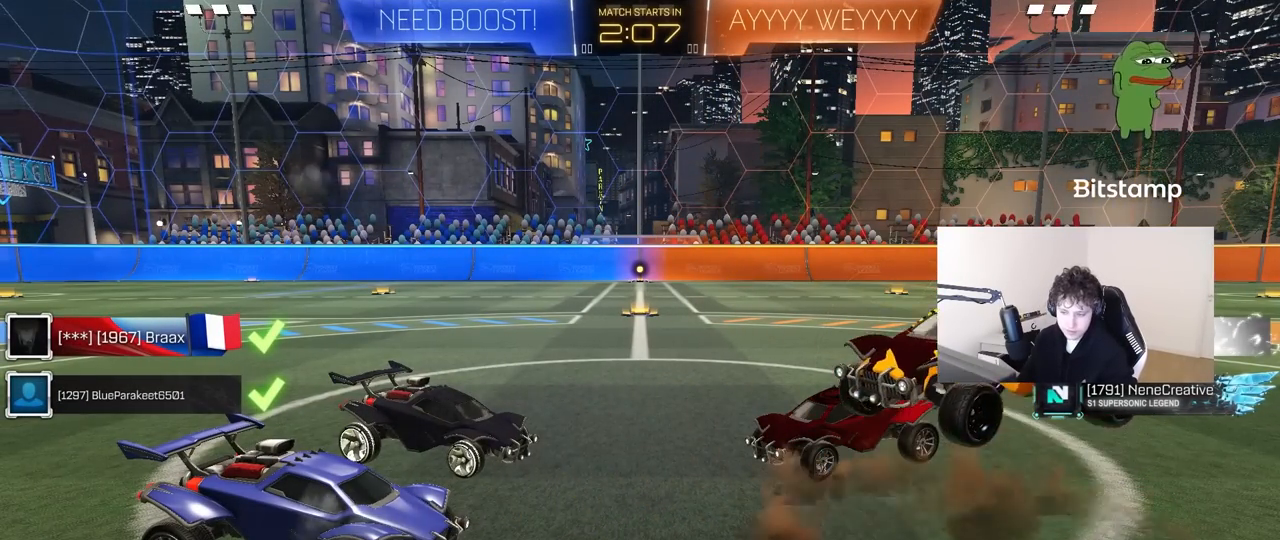
{"keys": [], "mouse": [], "mouse_move": "still", "events": [[217, "mouse_left", "down"], [300, "mouse_left", "up"]]}